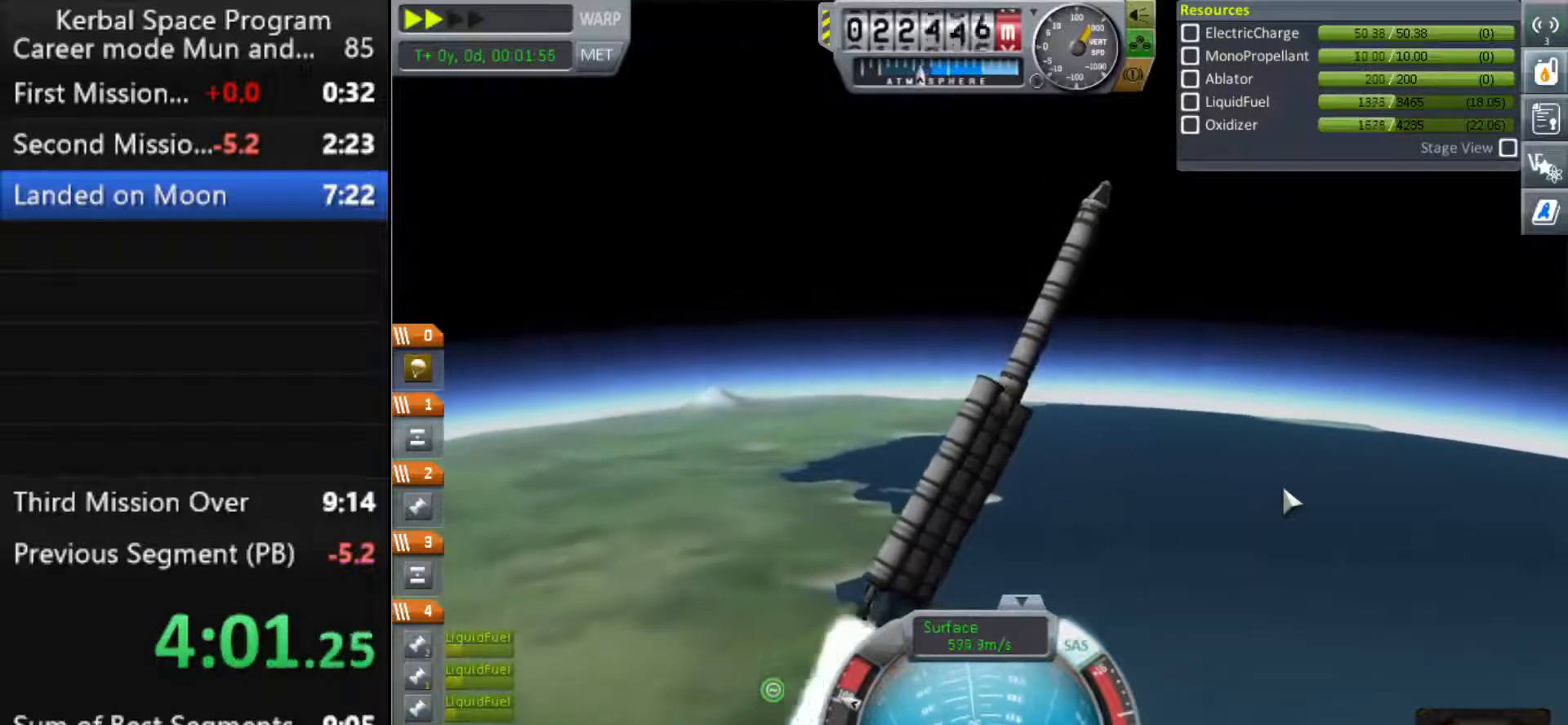
Gameplay with keyboard; each line is a JSON object with the keys held at the frame after it. "events" lists presses ("down") and releases ("up") of ".", "a", "caps_lock", "comma", "ctrl", "d", "e", "g", "h", "i", "j", "k", "l", "m", "n", "o", "q", "r", "s", "shift", "space", "t", "tab", "u", "w", "x", "y" and "z" between this image and that frame as [ms after this image, input, new state], when the widget could be followed in between. No other keys are recorded. Mouse input is not recorded.
{"keys": [], "events": [[500, "s", "up"]]}
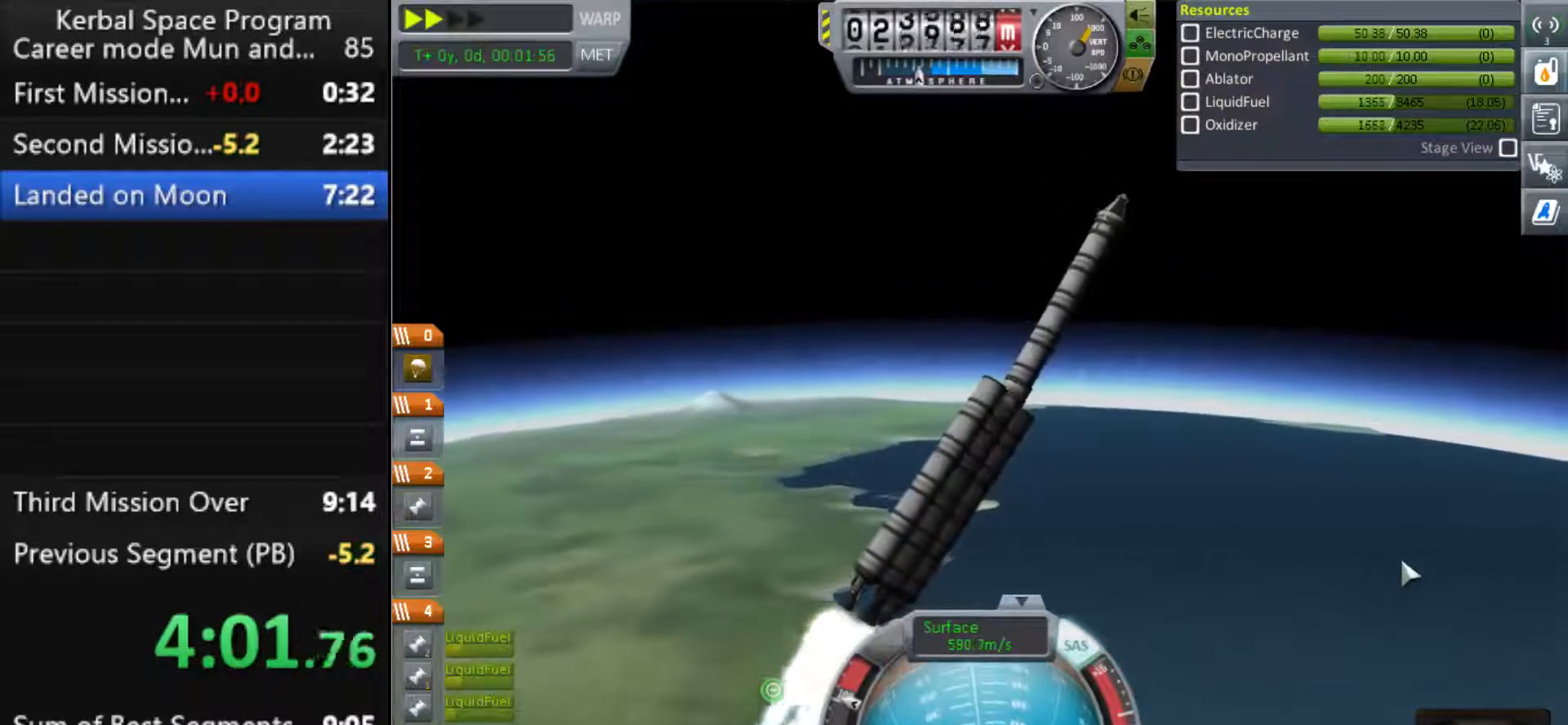
{"keys": ["d", "s"], "events": [[167, "s", "down"], [400, "d", "down"]]}
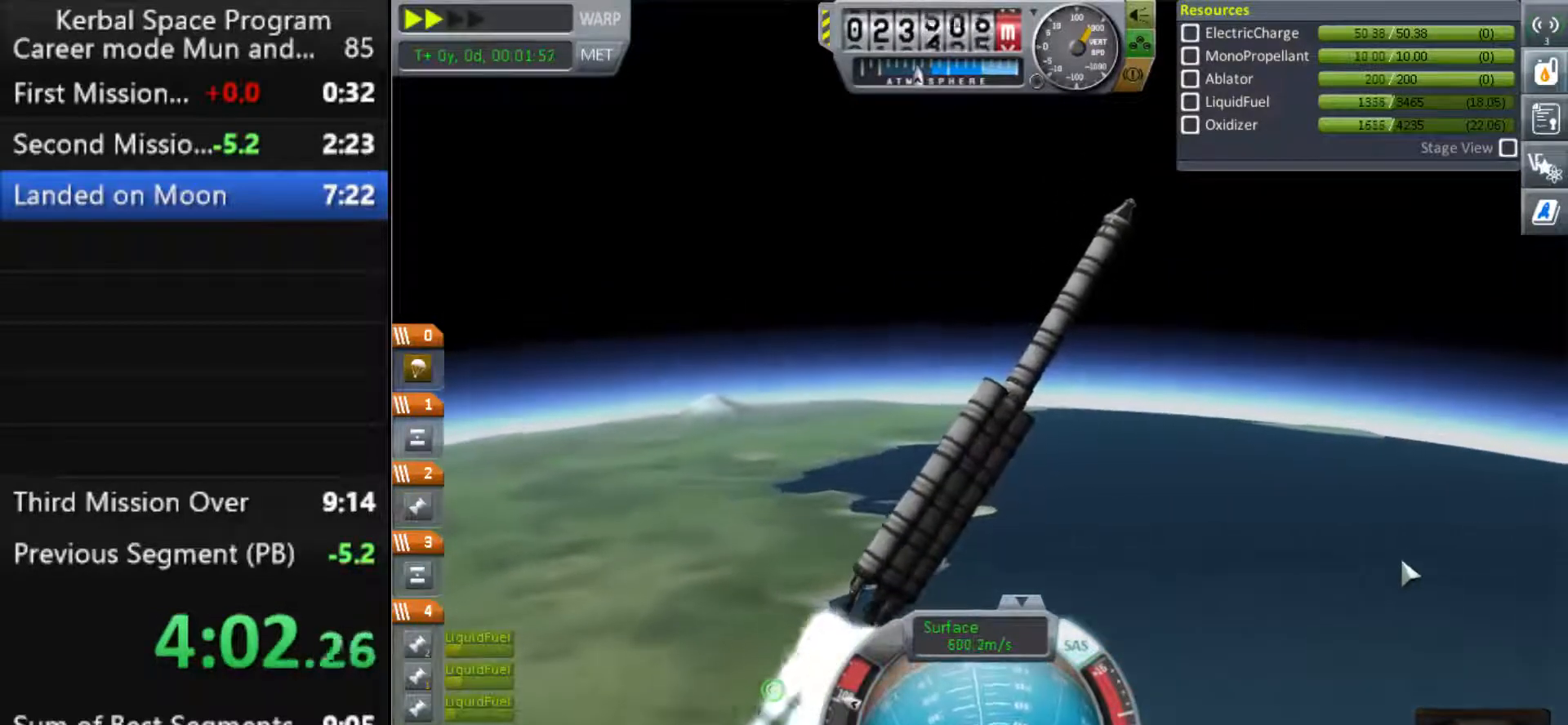
{"keys": ["s"], "events": [[33, "d", "up"]]}
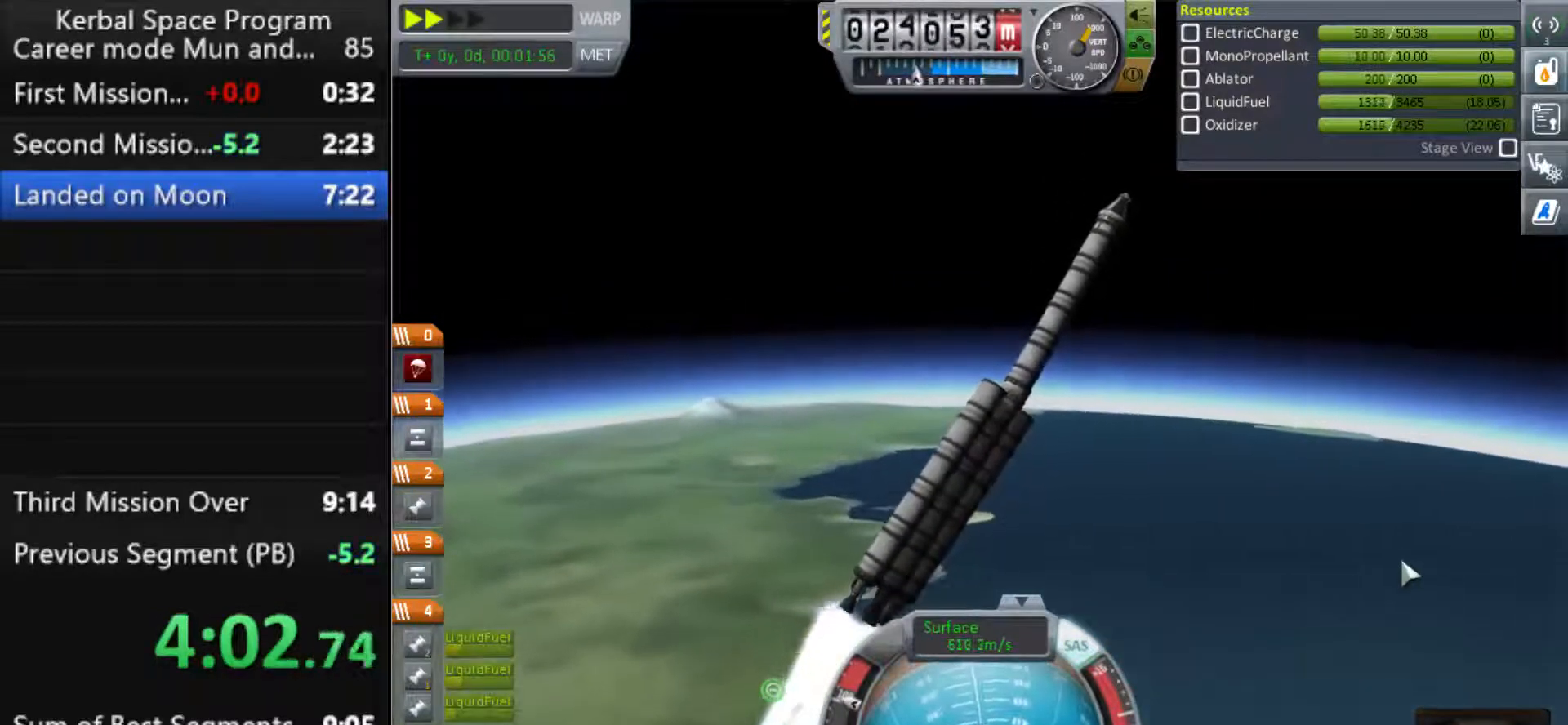
{"keys": ["s"], "events": []}
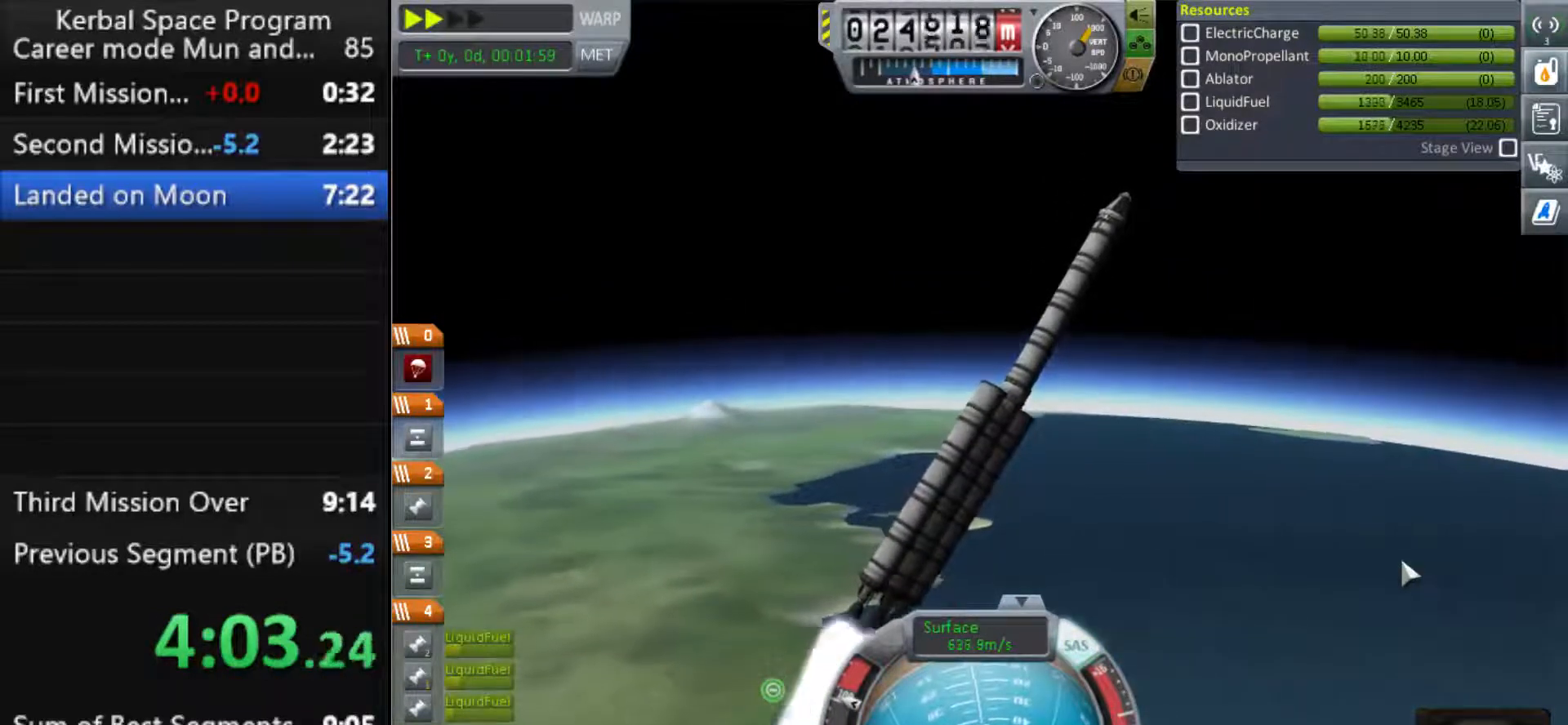
{"keys": ["s"], "events": [[267, "d", "down"], [367, "d", "up"]]}
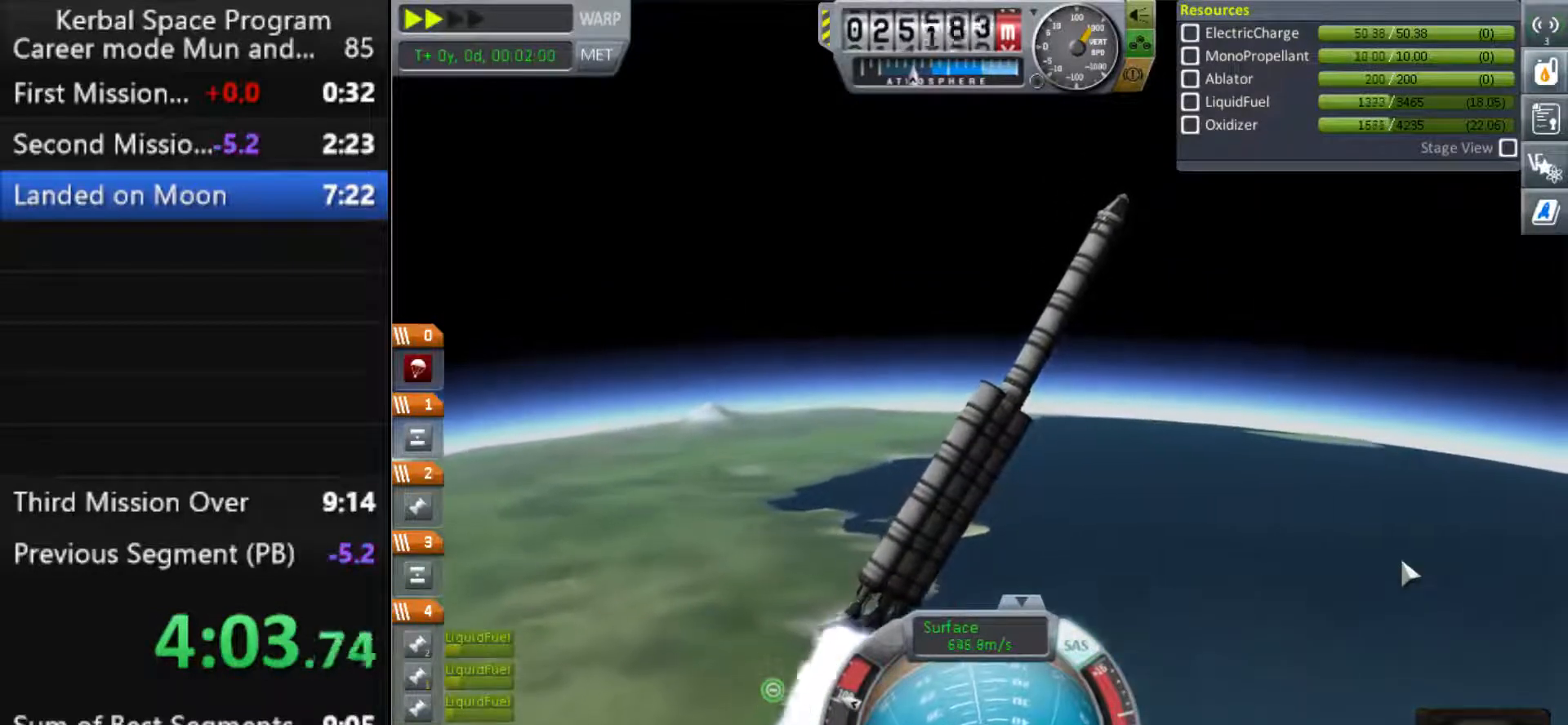
{"keys": ["s"], "events": []}
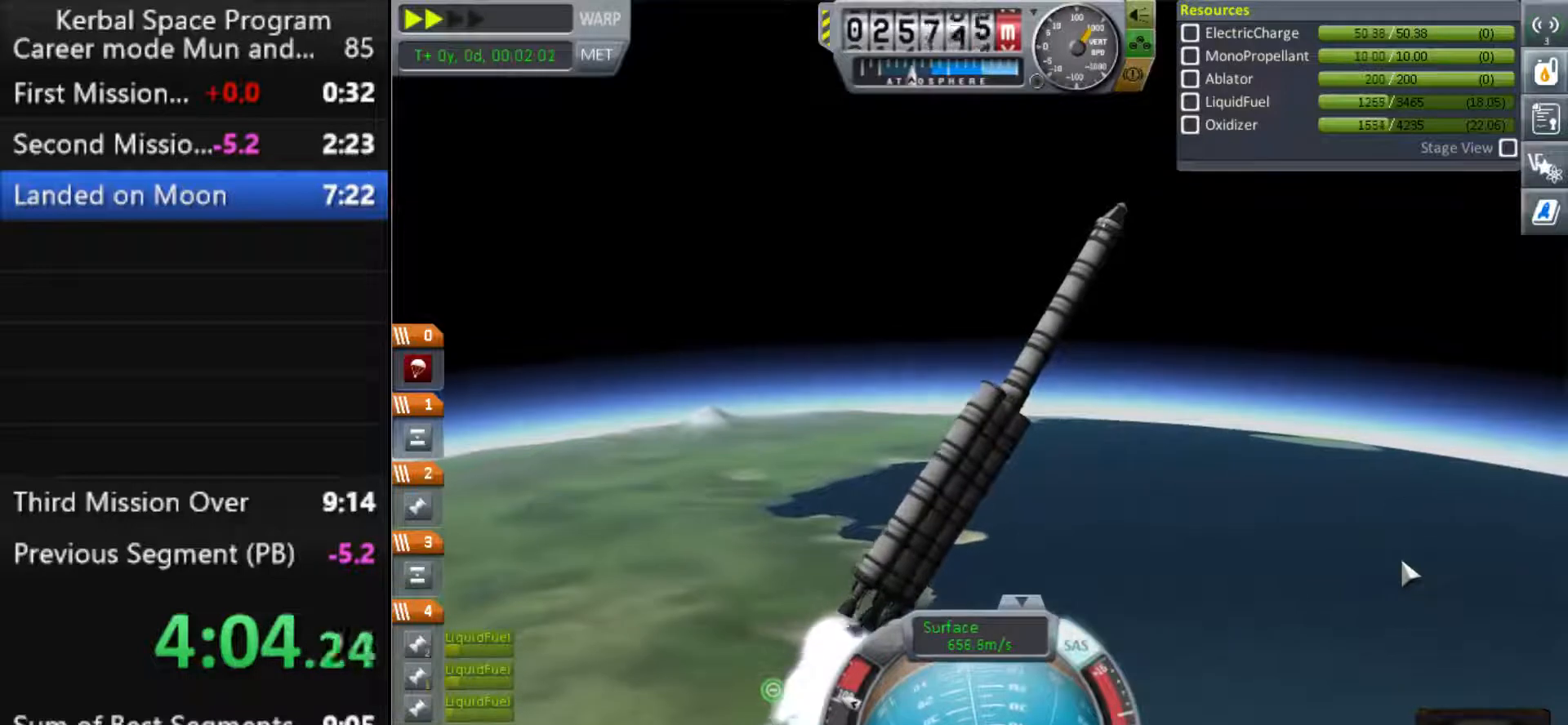
{"keys": ["s"], "events": []}
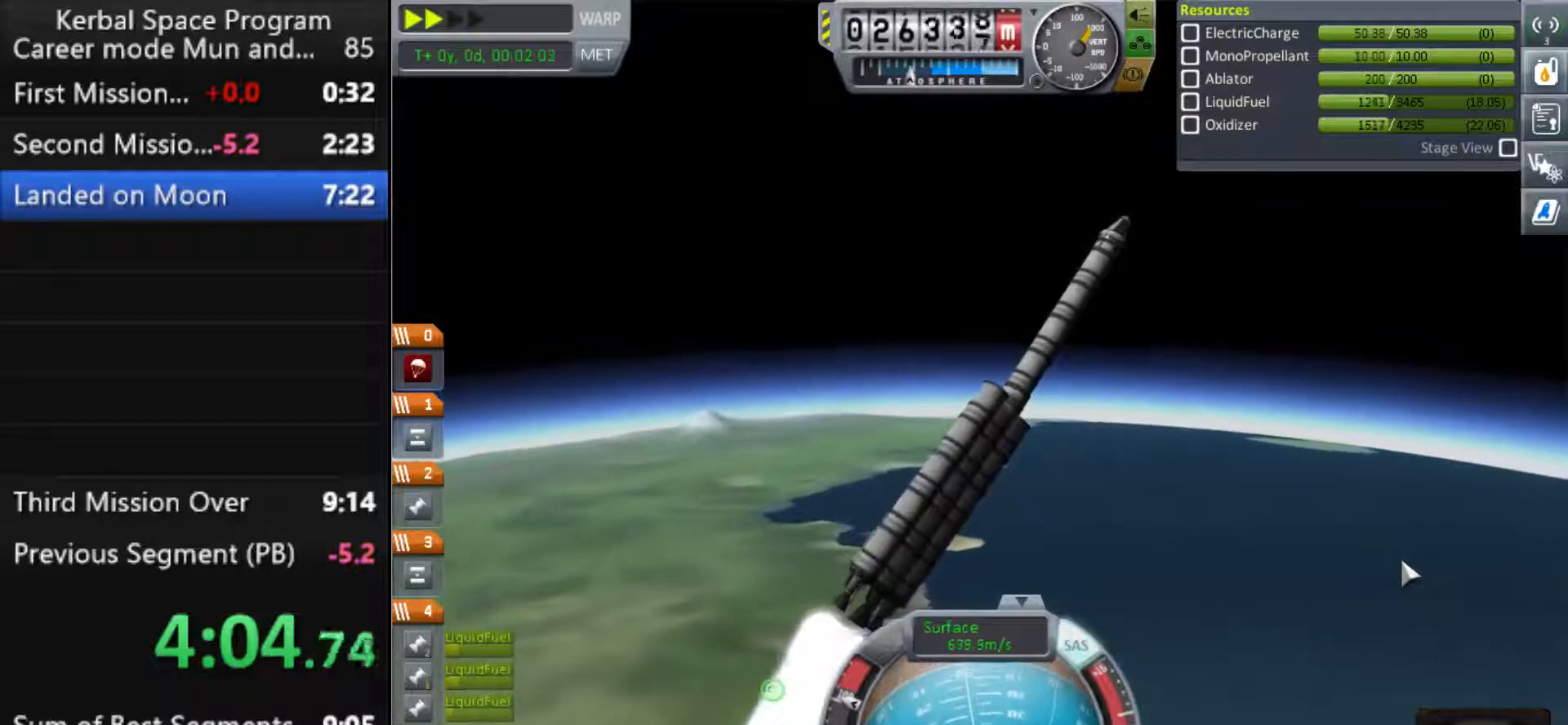
{"keys": ["s"], "events": [[267, "s", "up"], [467, "s", "down"]]}
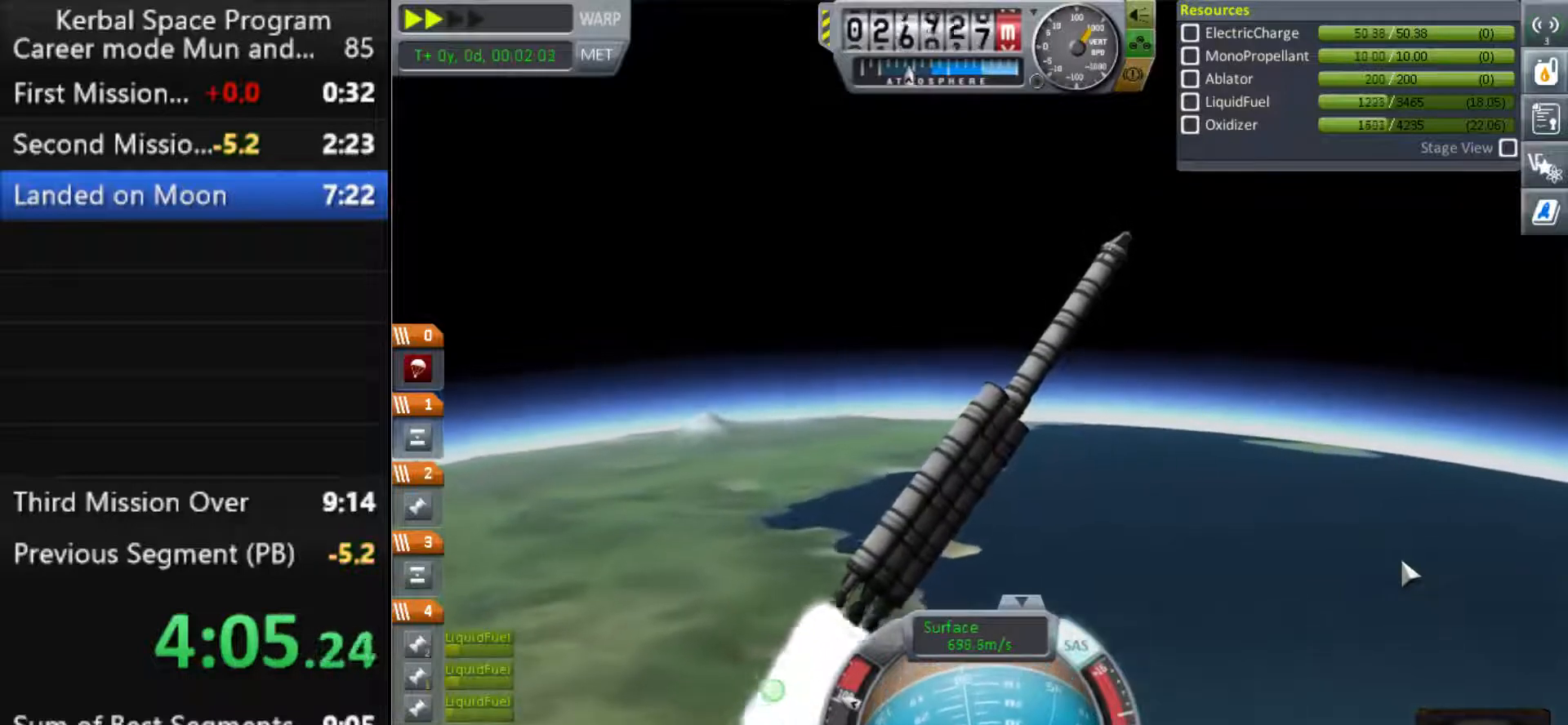
{"keys": ["s"], "events": []}
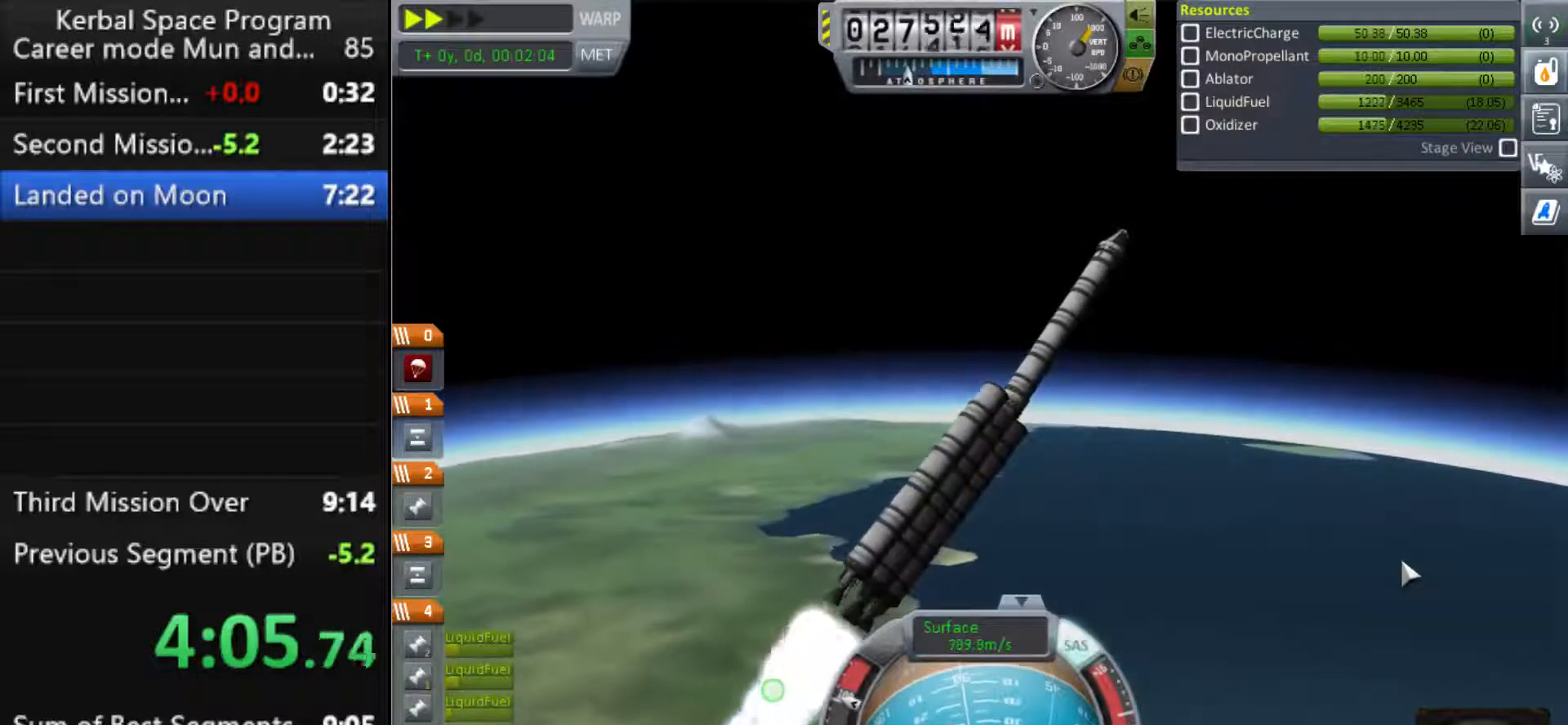
{"keys": [], "events": [[133, "s", "up"], [267, "s", "down"], [500, "s", "up"]]}
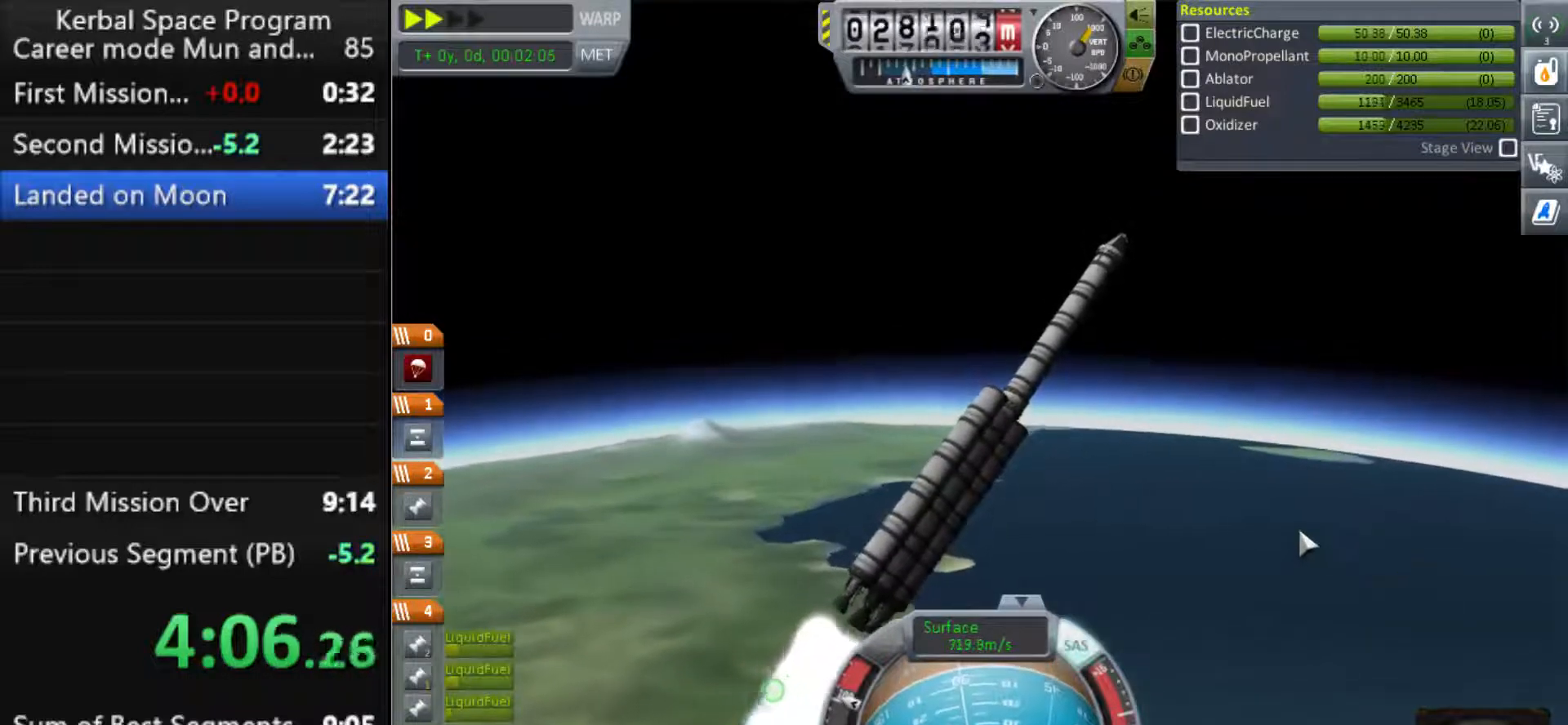
{"keys": ["s"], "events": [[133, "a", "down"], [233, "a", "up"], [333, "s", "down"]]}
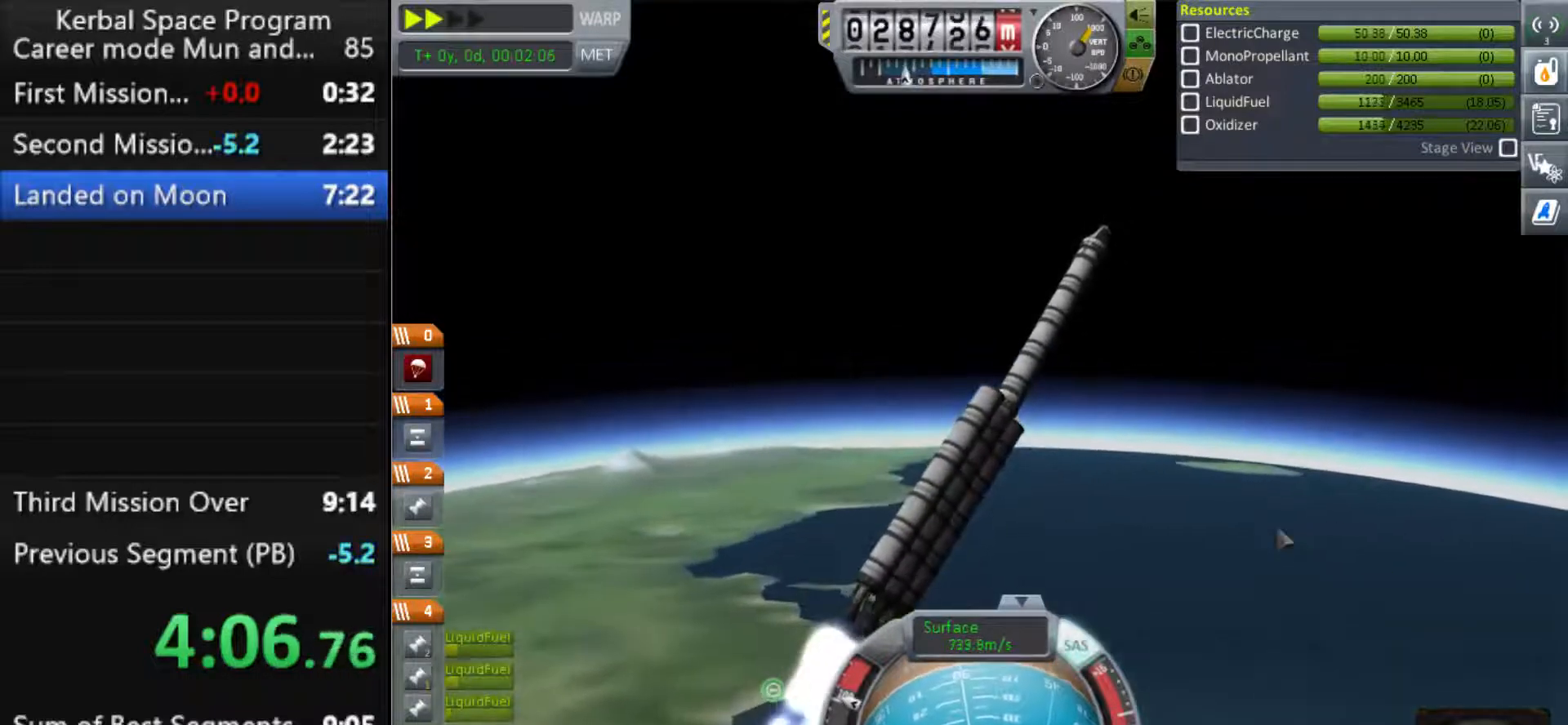
{"keys": ["s"], "events": []}
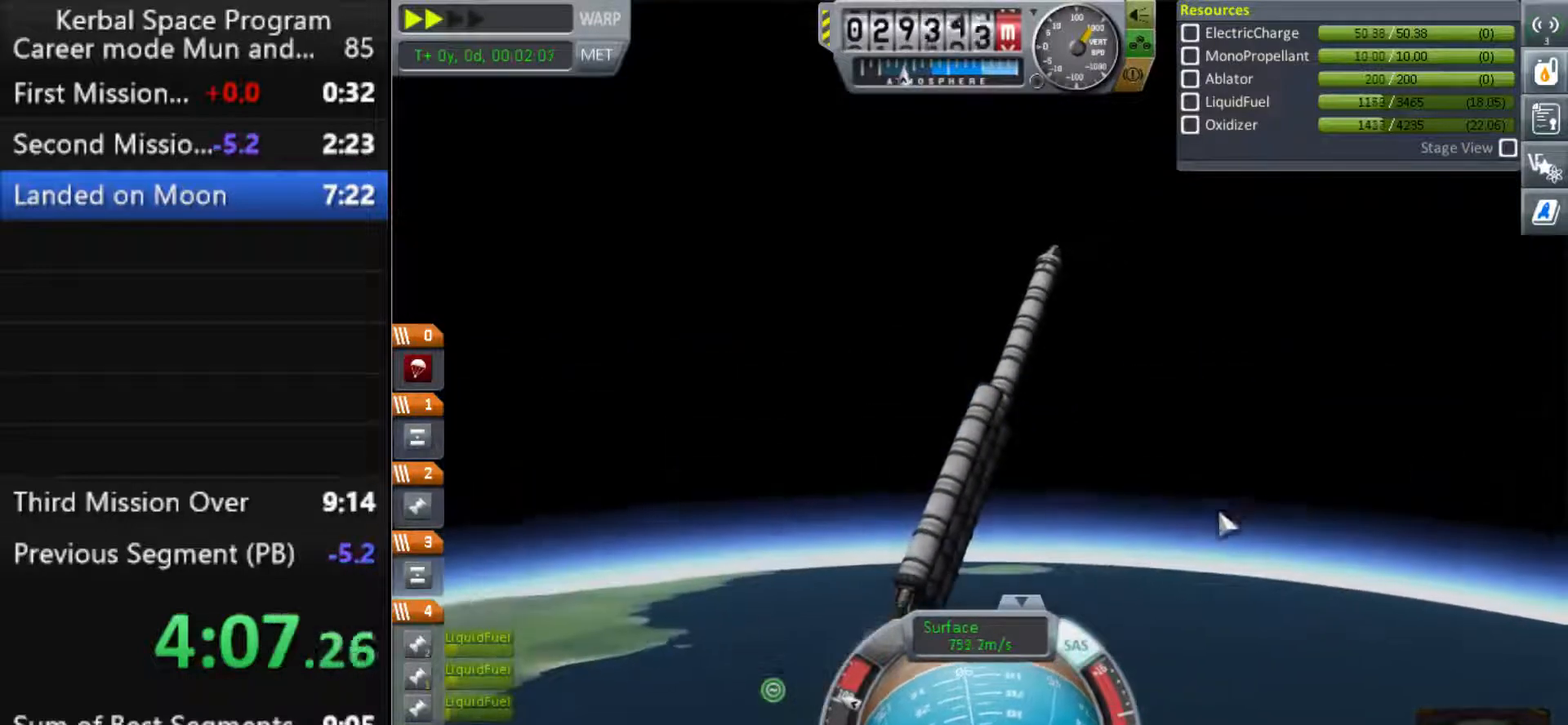
{"keys": ["s"], "events": [[333, "s", "up"], [467, "s", "down"]]}
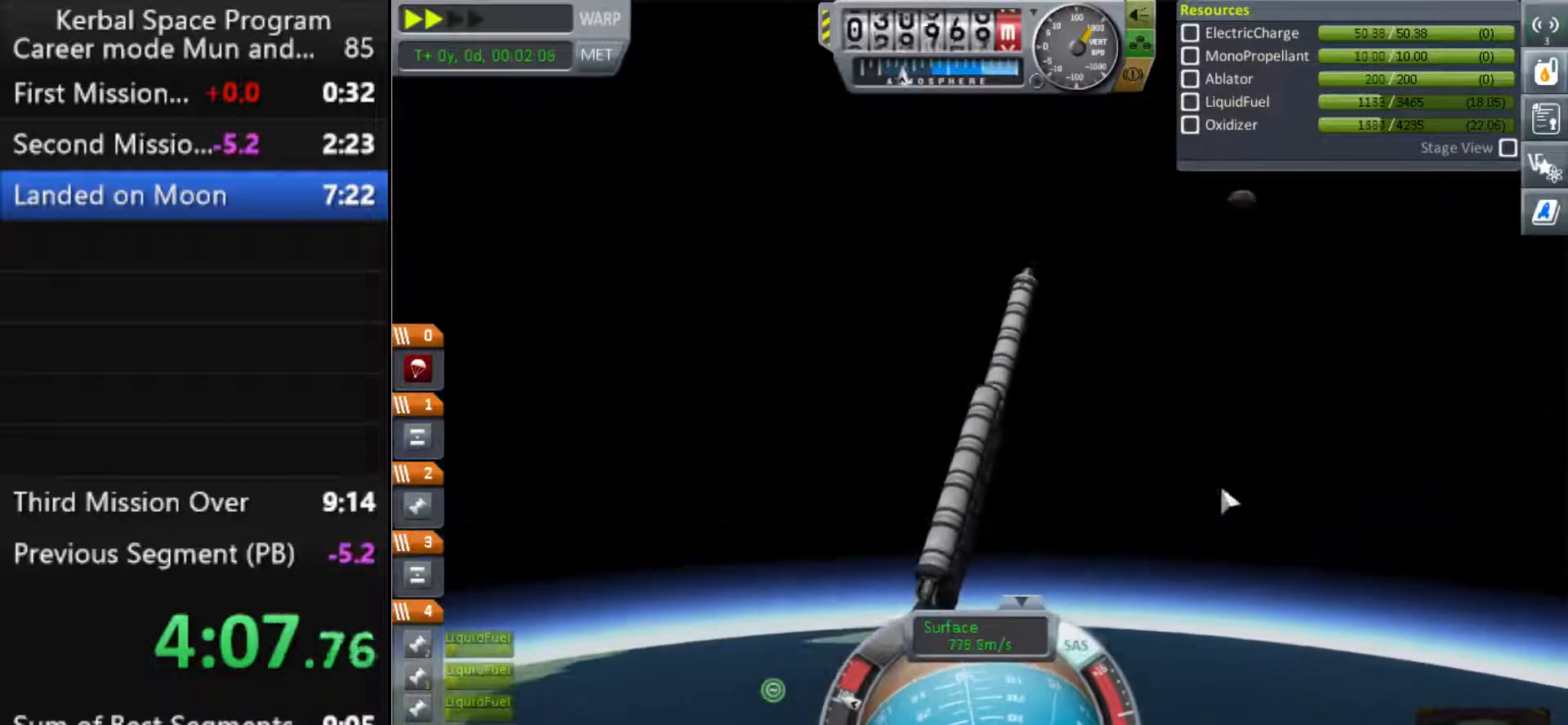
{"keys": ["s"], "events": [[367, "a", "down"], [467, "a", "up"]]}
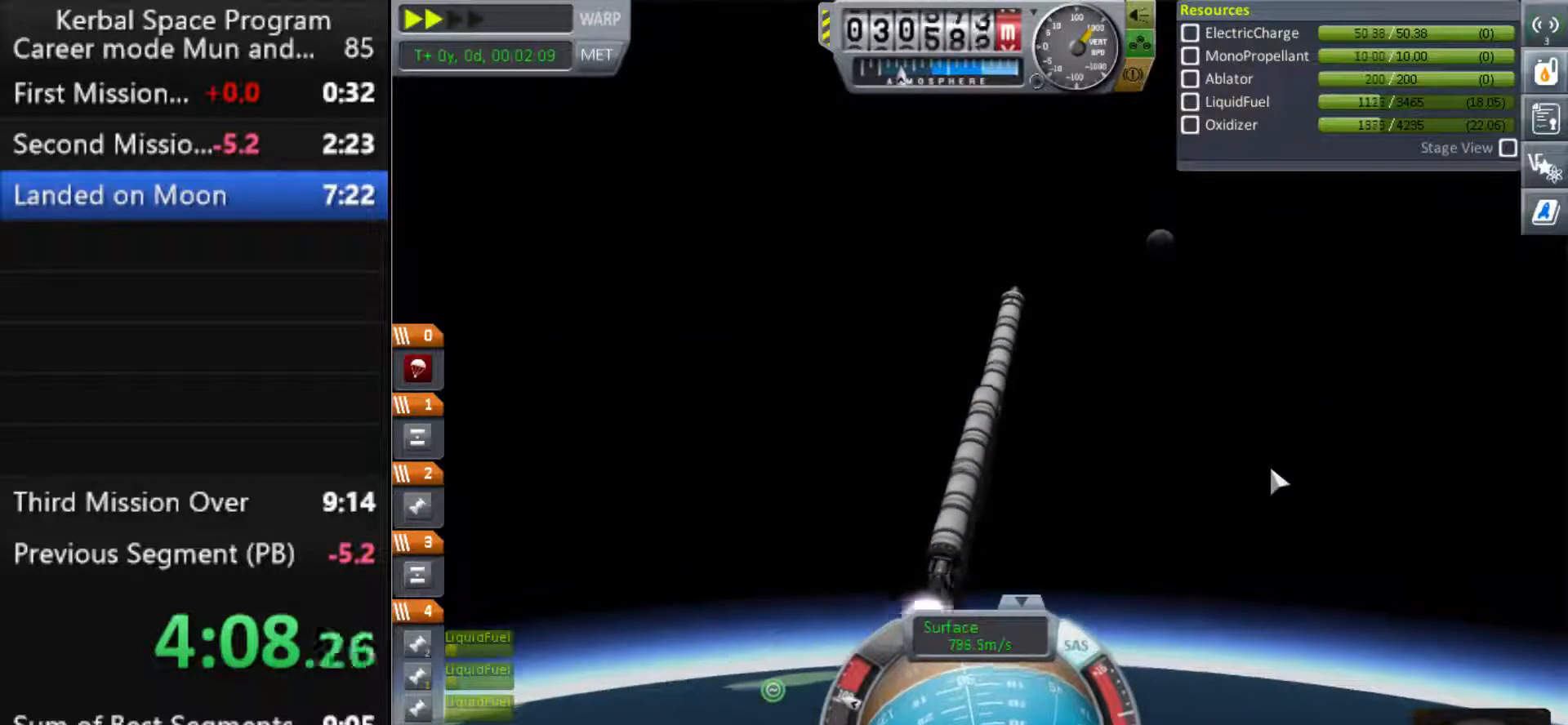
{"keys": ["s"], "events": []}
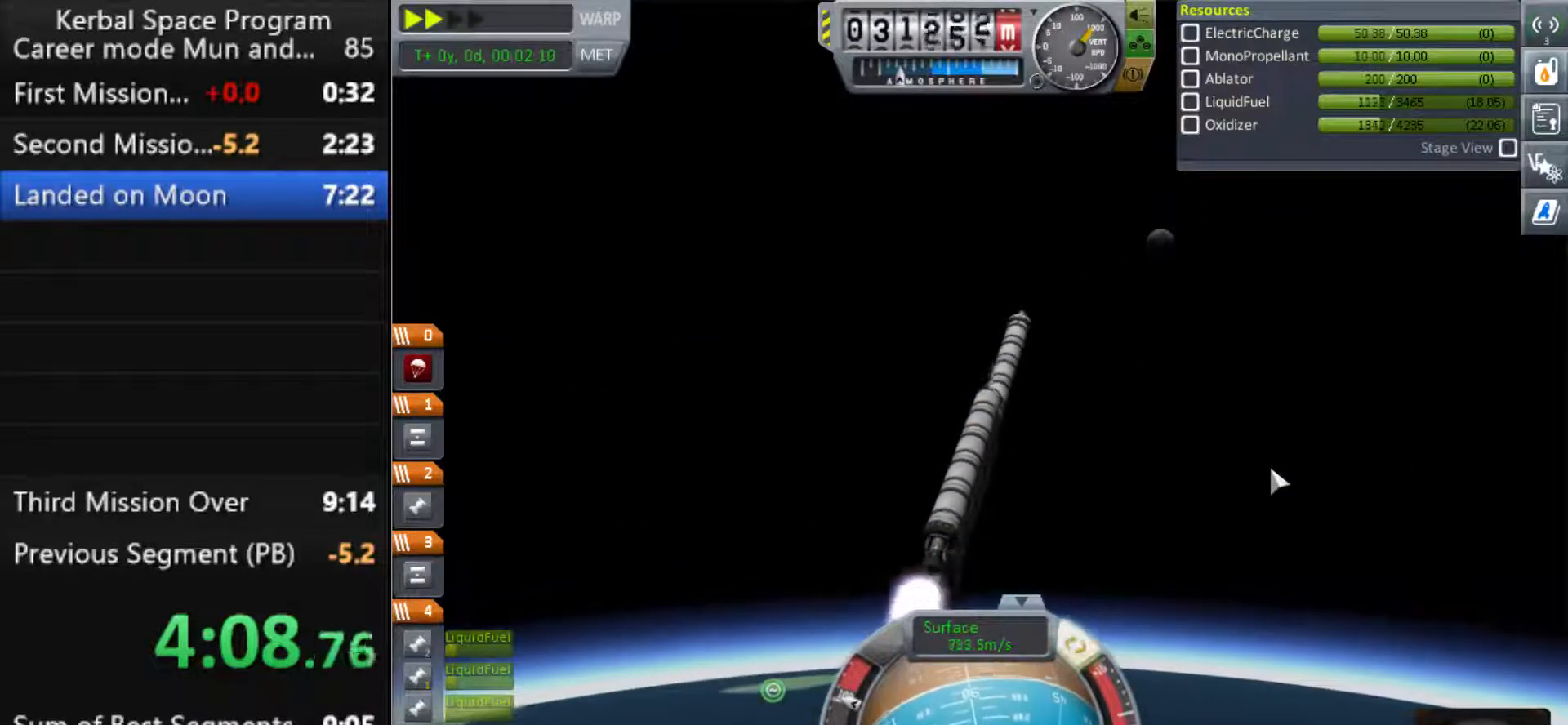
{"keys": ["s"], "events": [[33, "s", "up"], [500, "s", "down"]]}
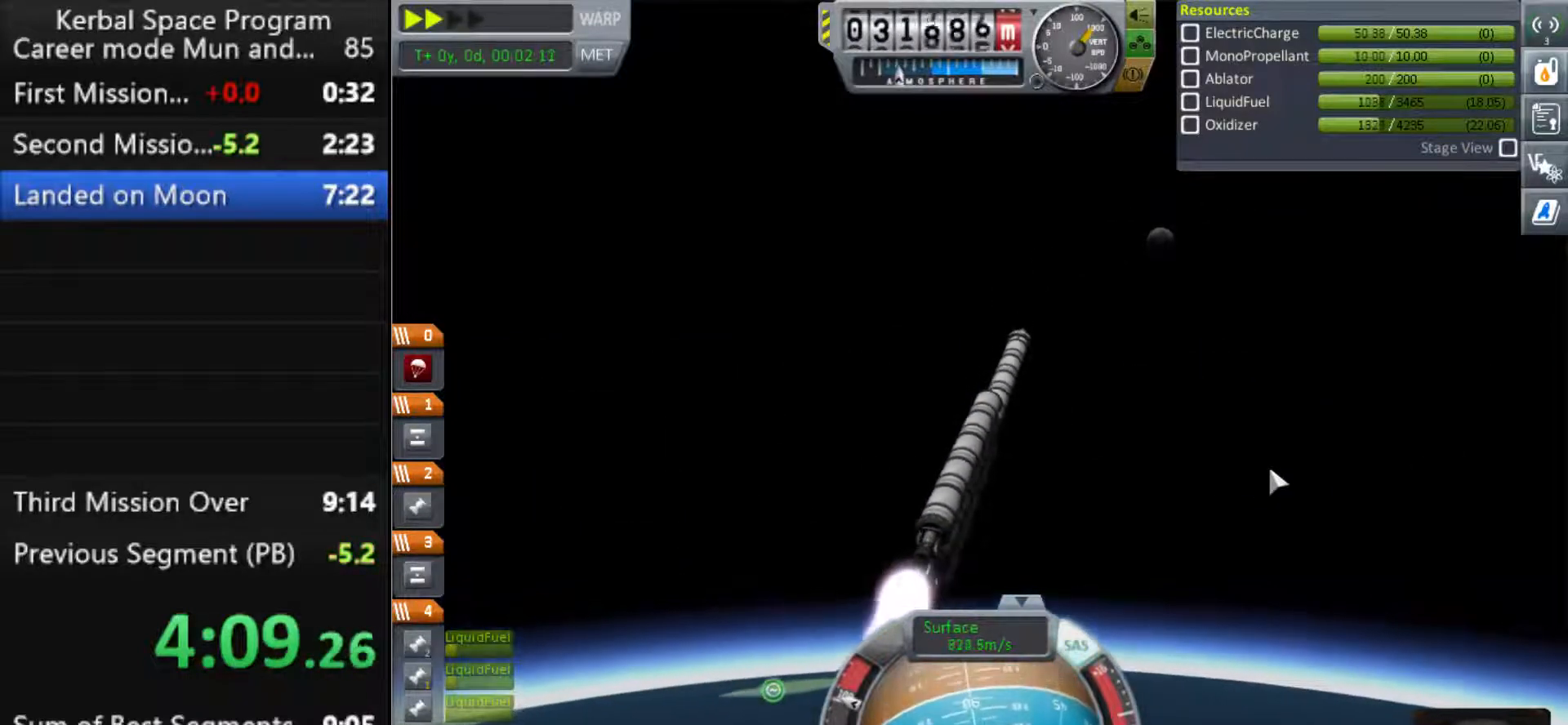
{"keys": [], "events": [[67, "s", "up"]]}
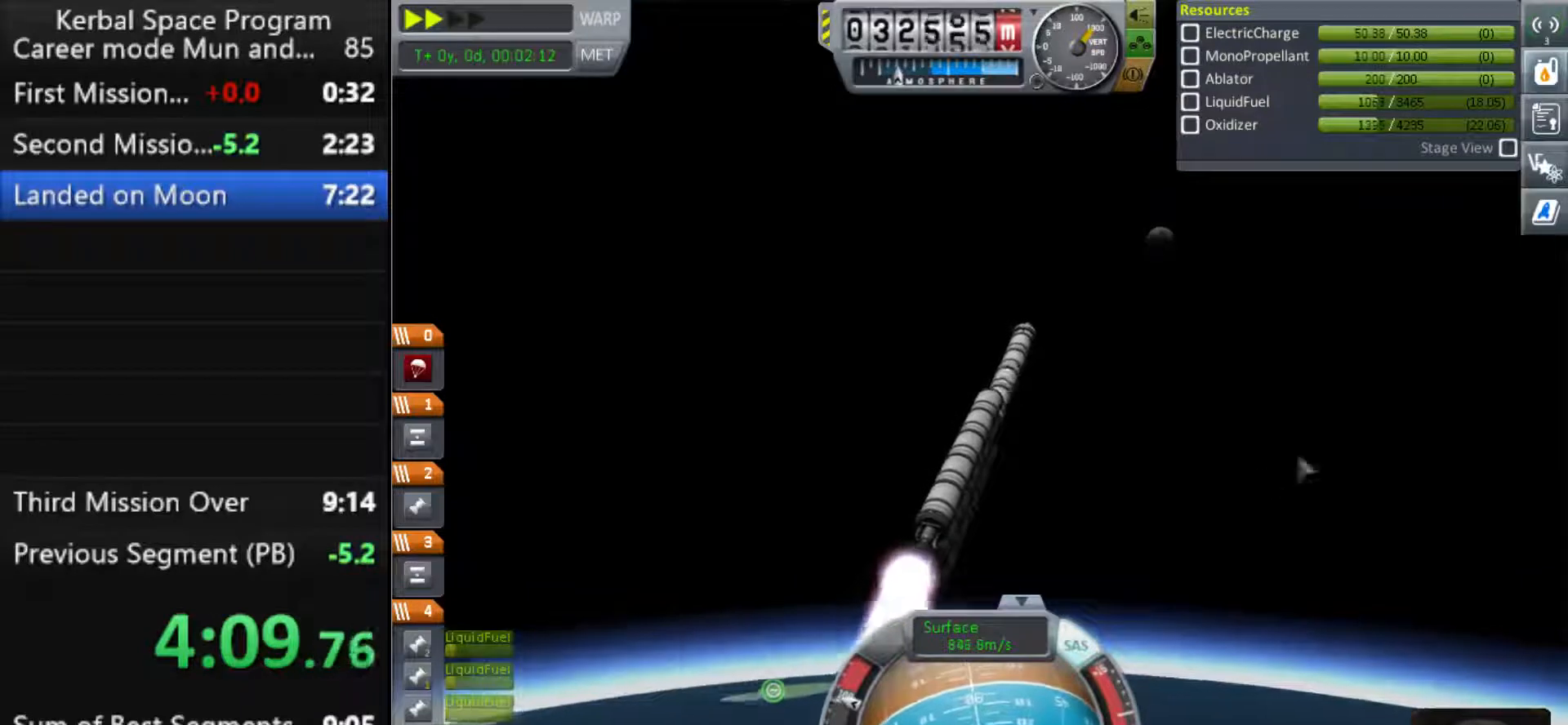
{"keys": ["s"], "events": [[167, "w", "down"], [300, "w", "up"], [367, "s", "down"]]}
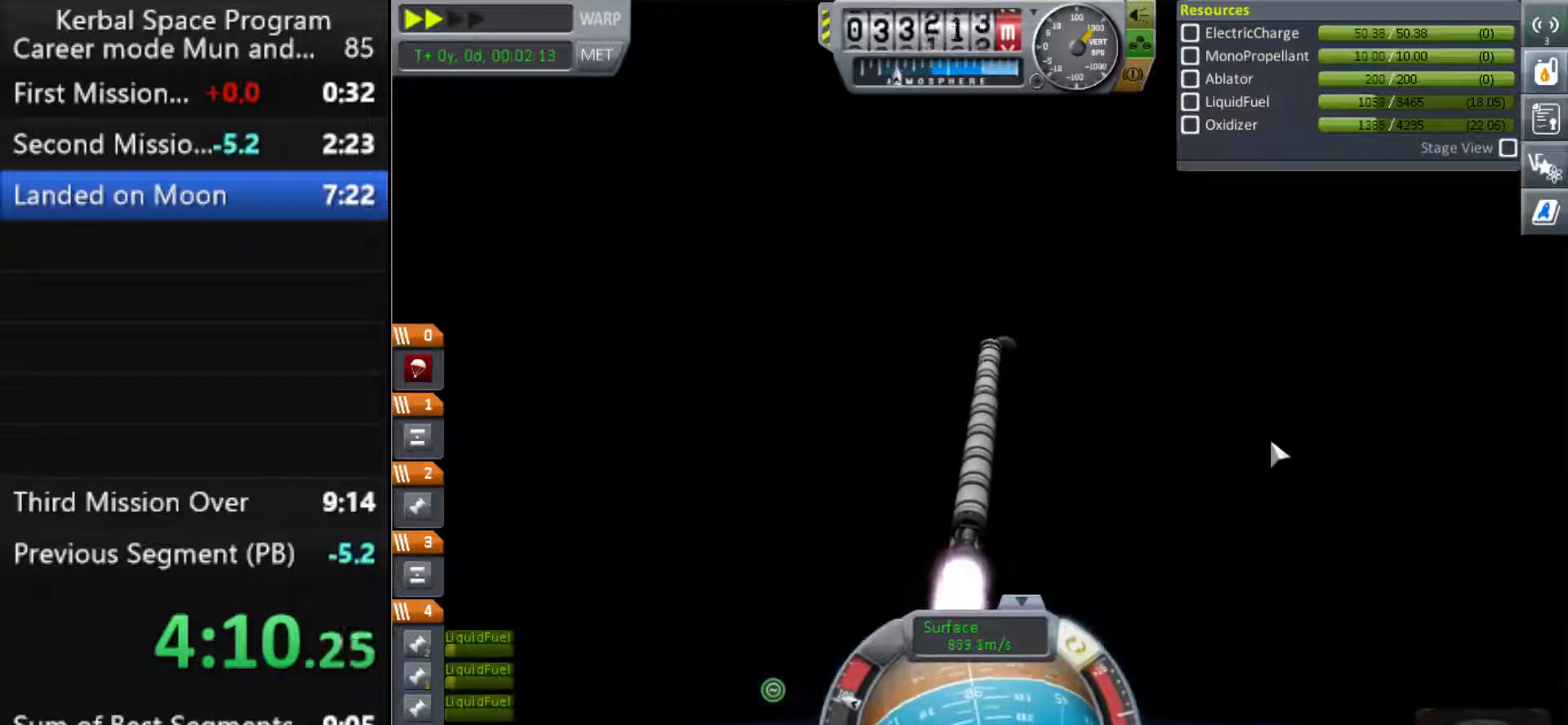
{"keys": ["s"], "events": []}
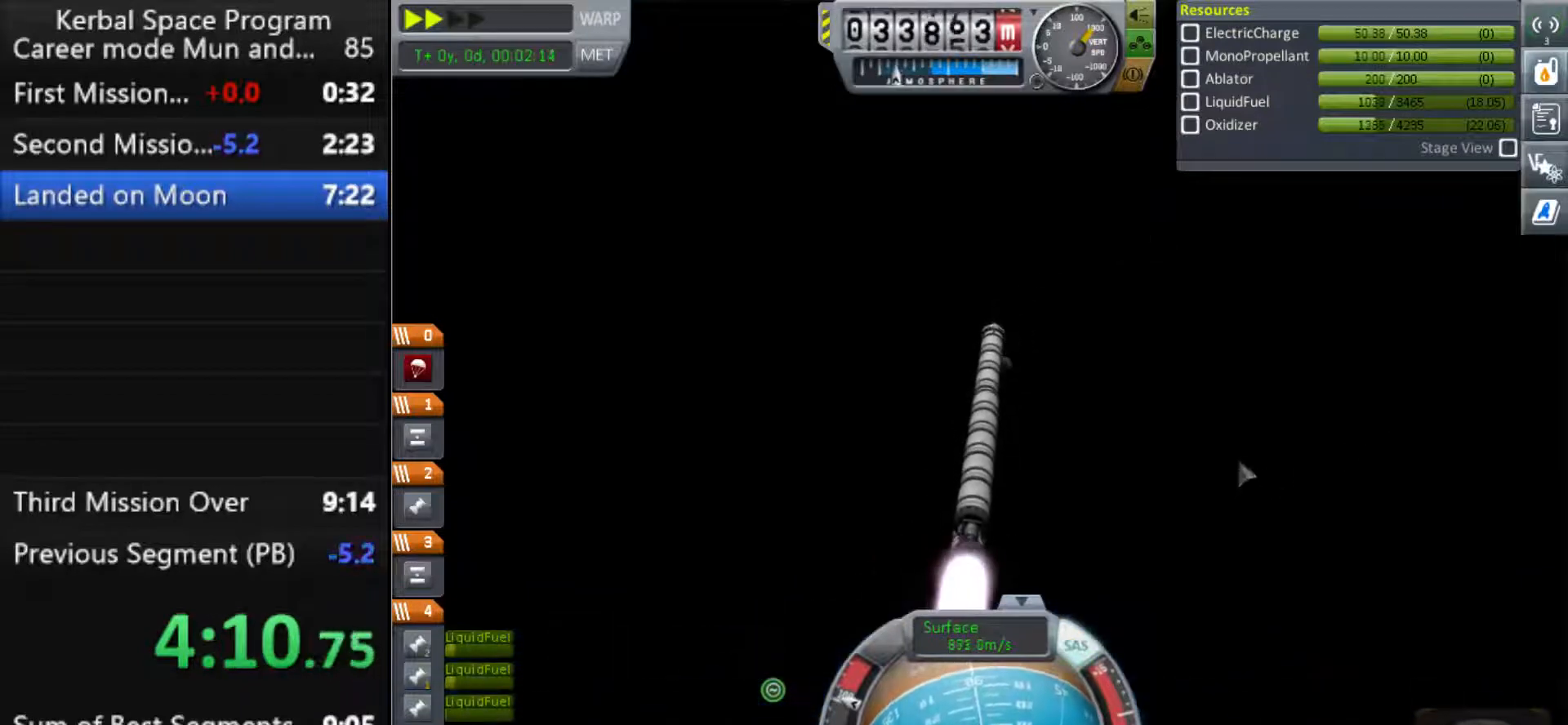
{"keys": [], "events": [[500, "s", "up"]]}
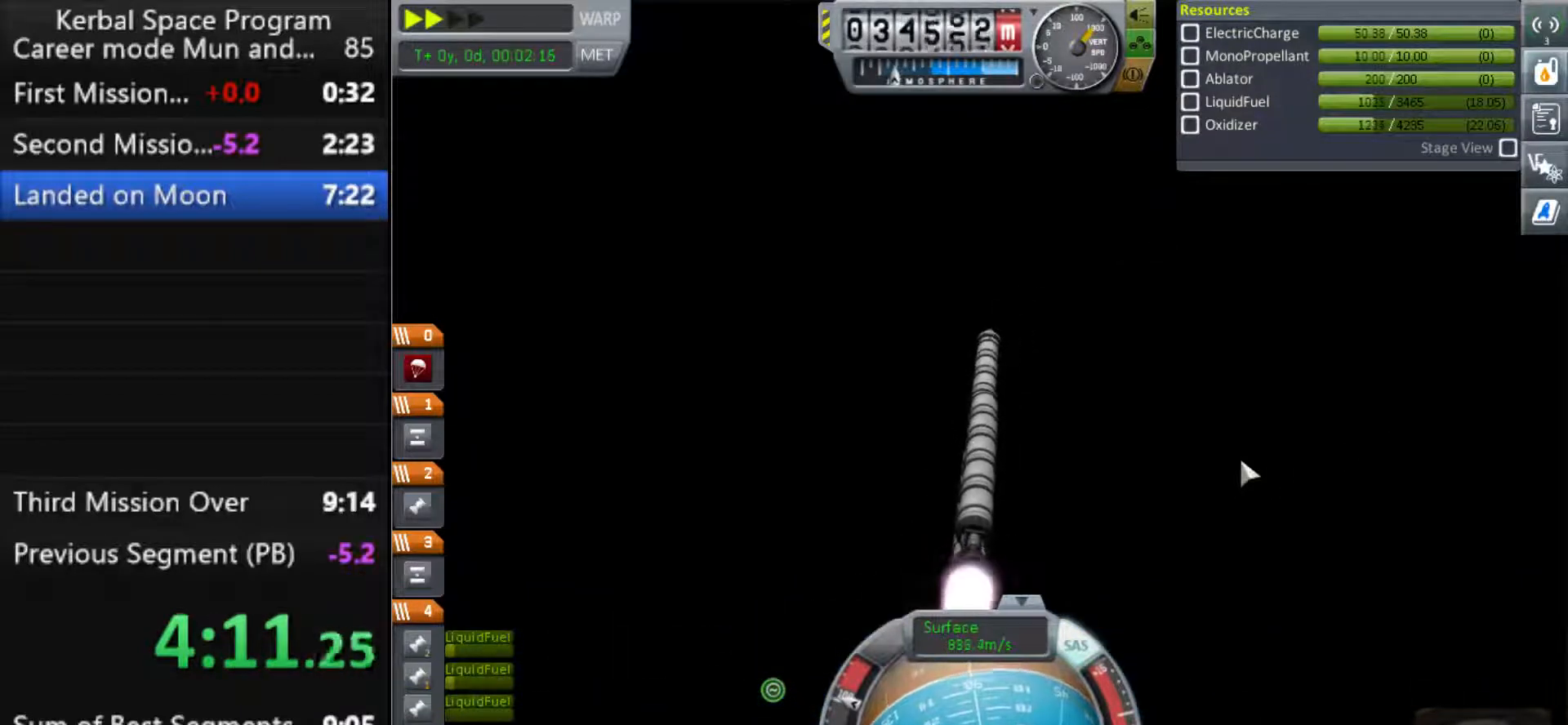
{"keys": ["s"], "events": [[433, "s", "down"]]}
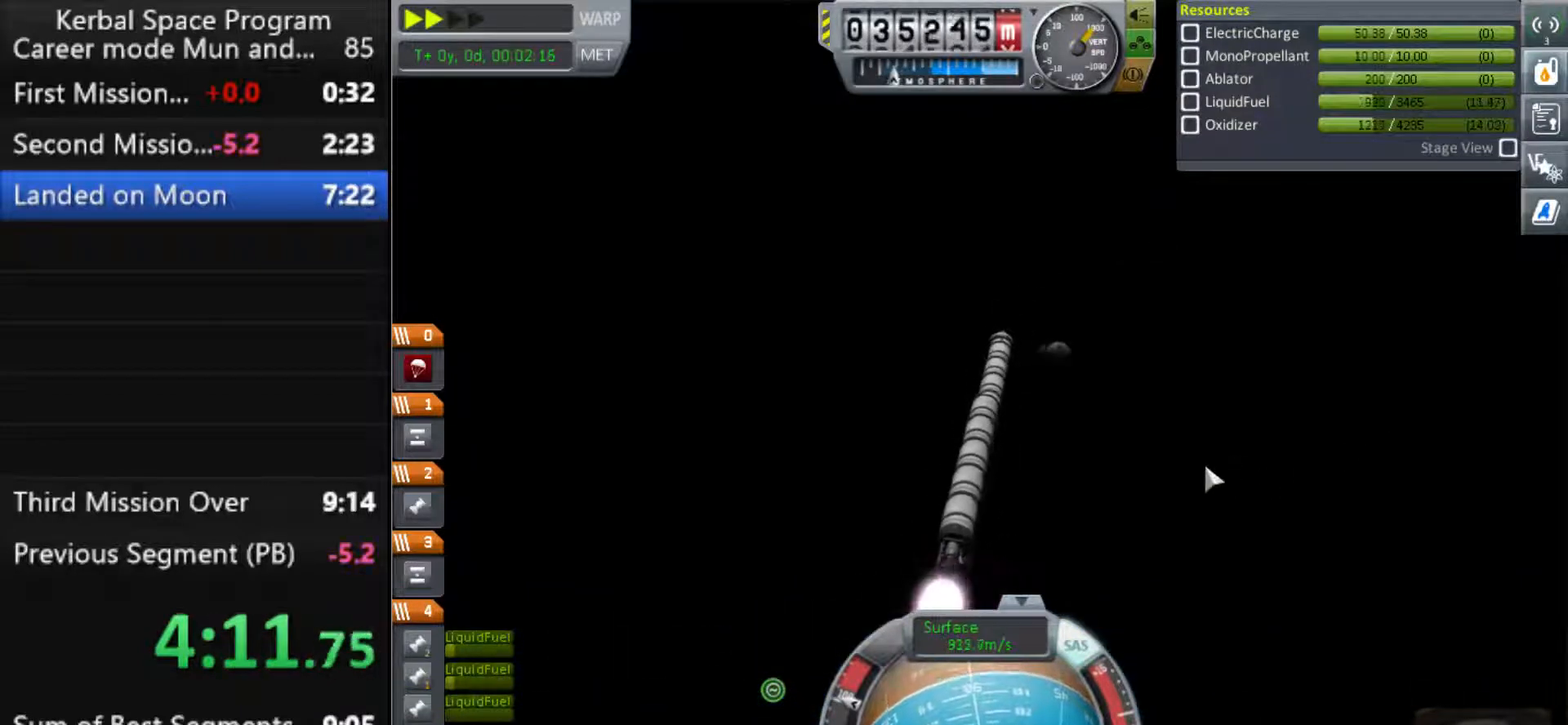
{"keys": ["s"], "events": [[33, "s", "up"], [200, "q", "down"], [267, "q", "up"], [367, "s", "down"]]}
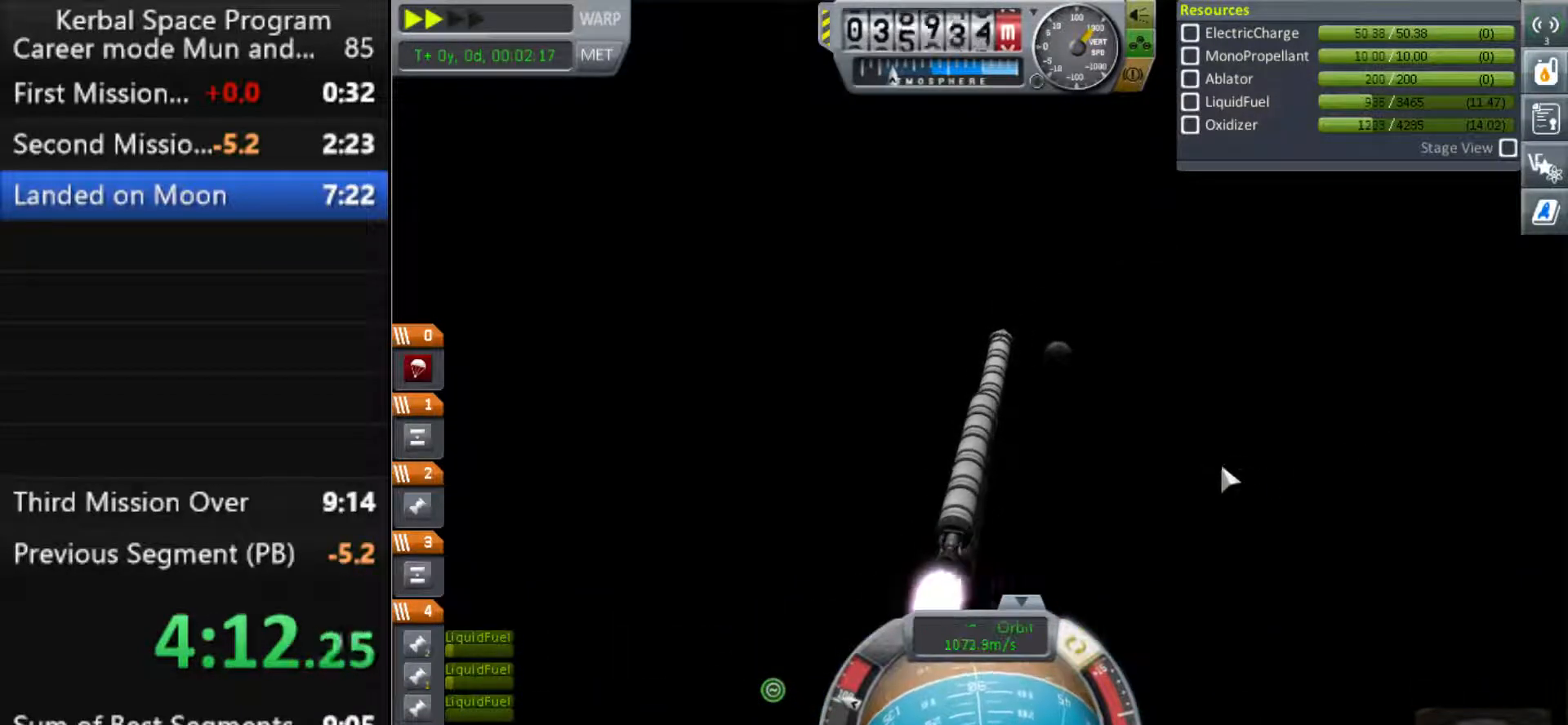
{"keys": [], "events": [[400, "s", "up"]]}
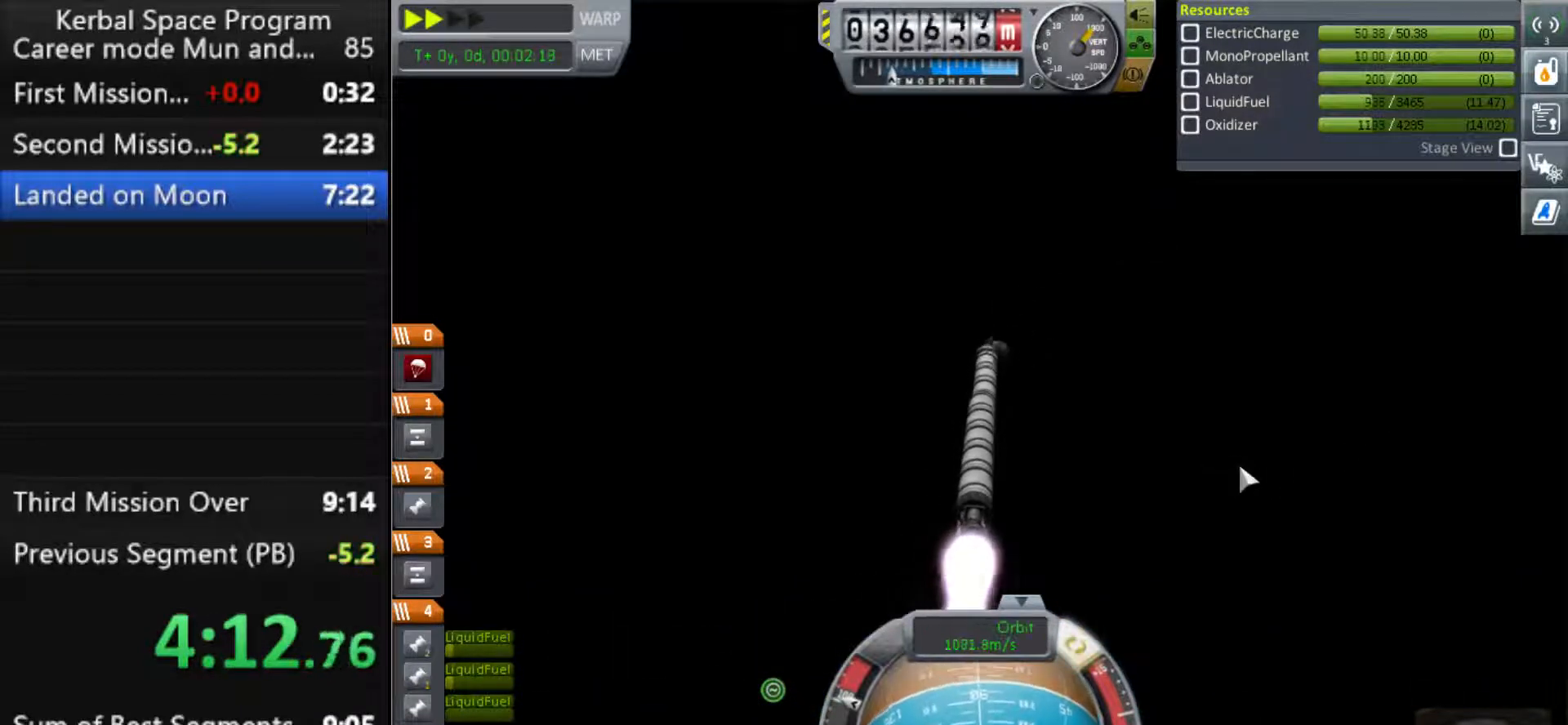
{"keys": [], "events": []}
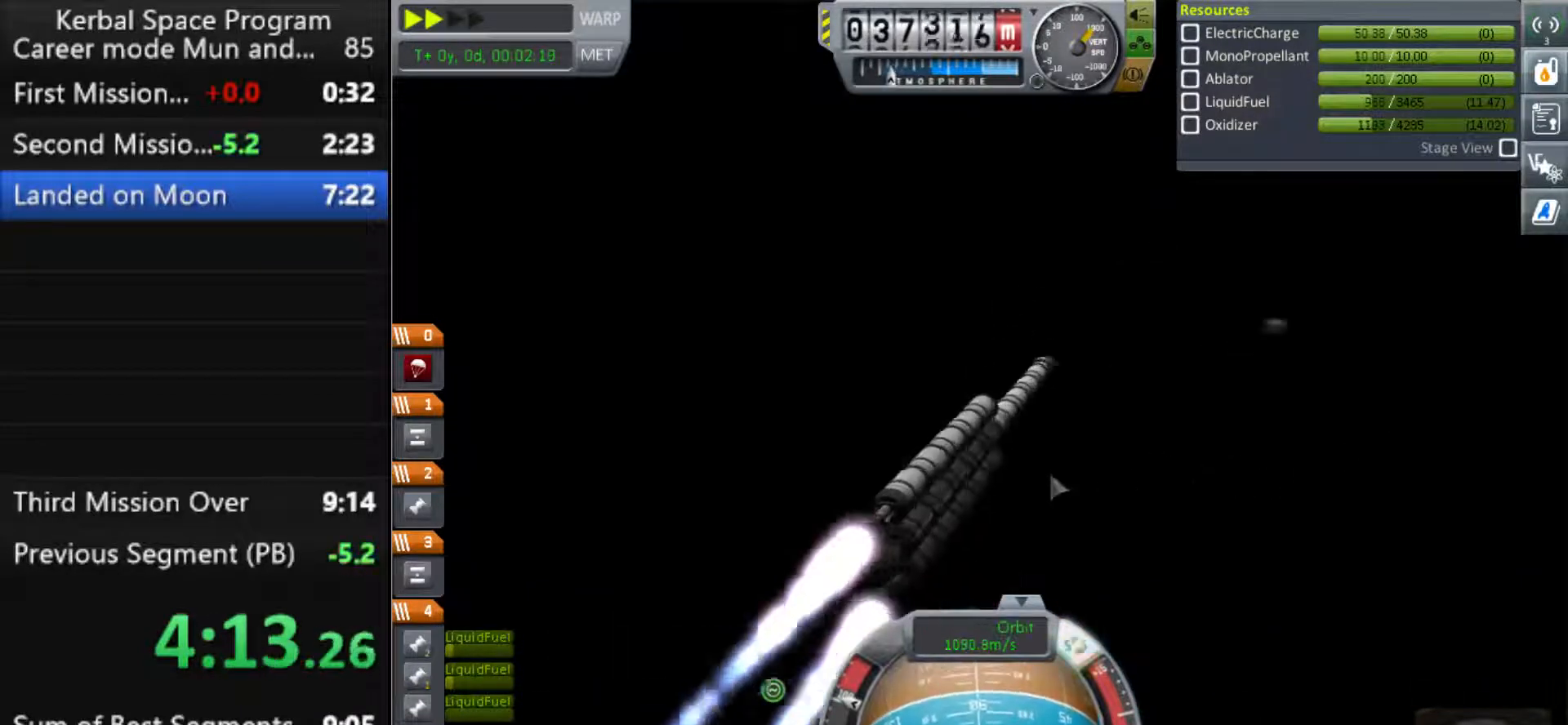
{"keys": [], "events": [[100, "s", "down"], [367, "s", "up"]]}
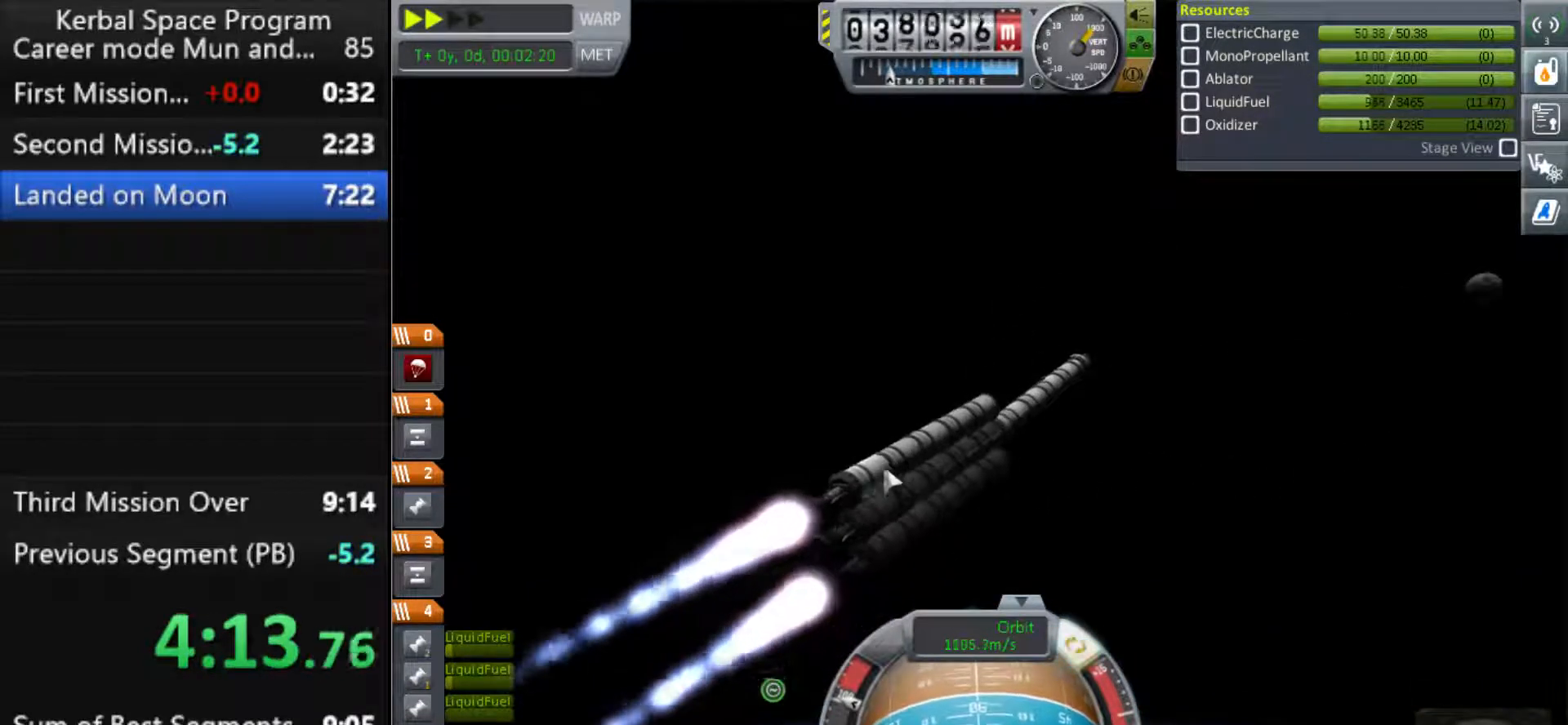
{"keys": [], "events": []}
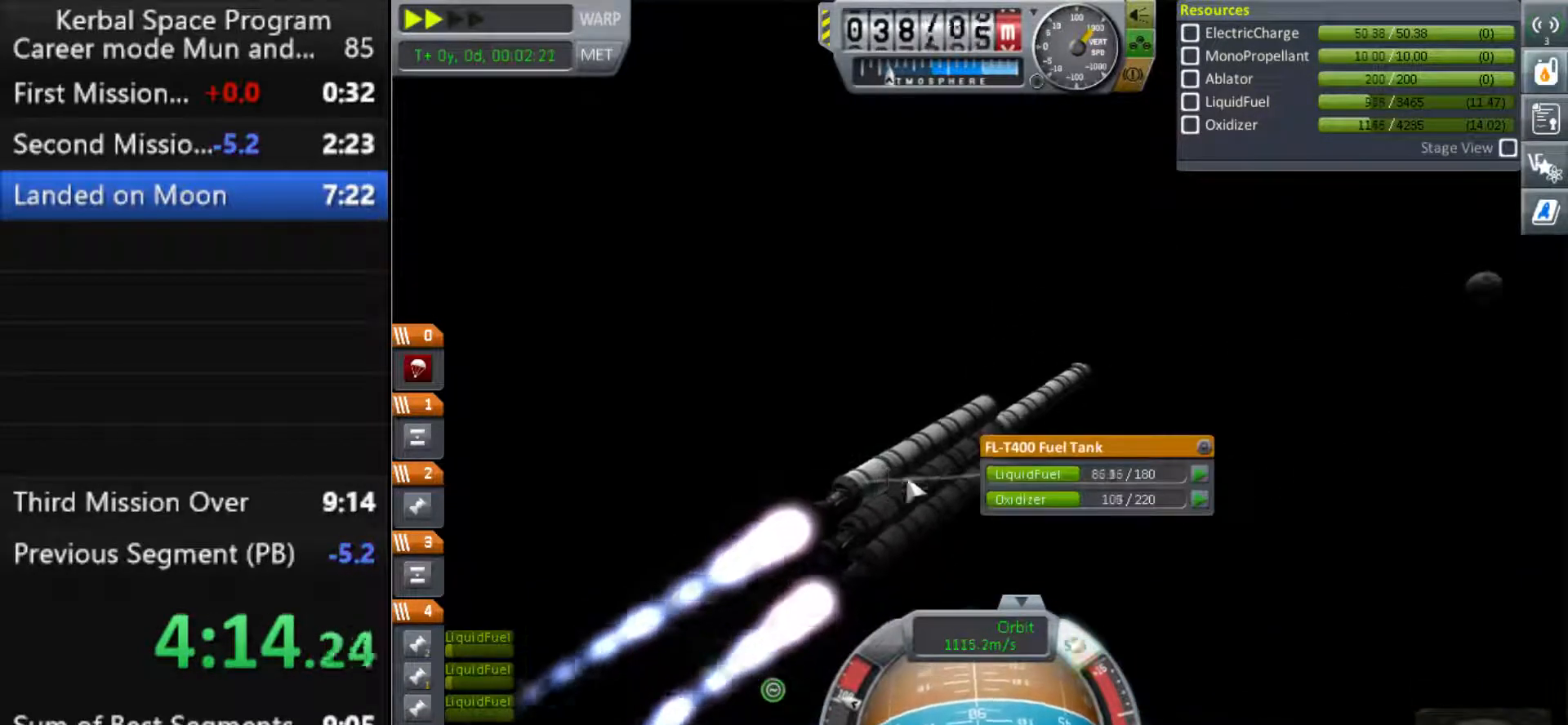
{"keys": ["s"], "events": [[67, "s", "down"], [233, "s", "up"], [367, "s", "down"]]}
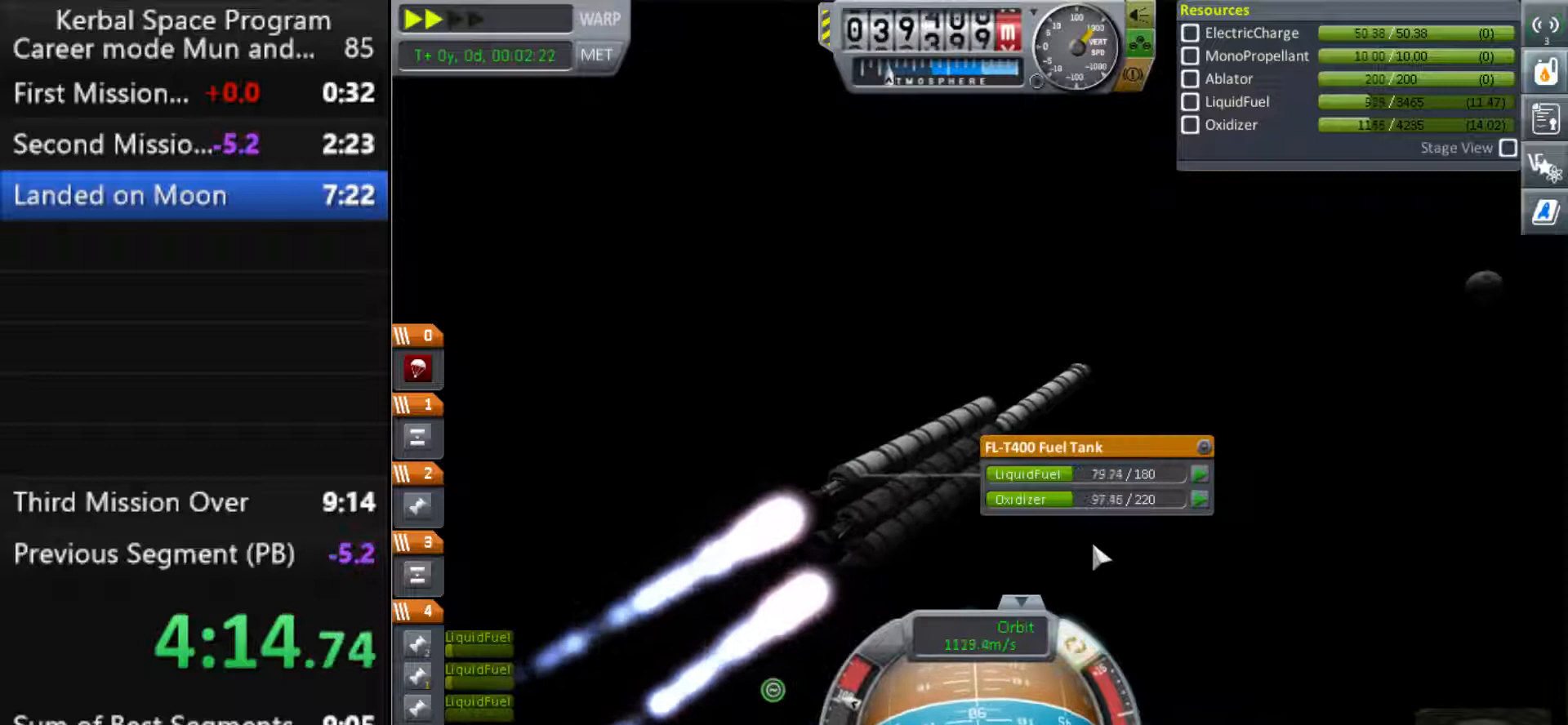
{"keys": [], "events": [[133, "s", "up"]]}
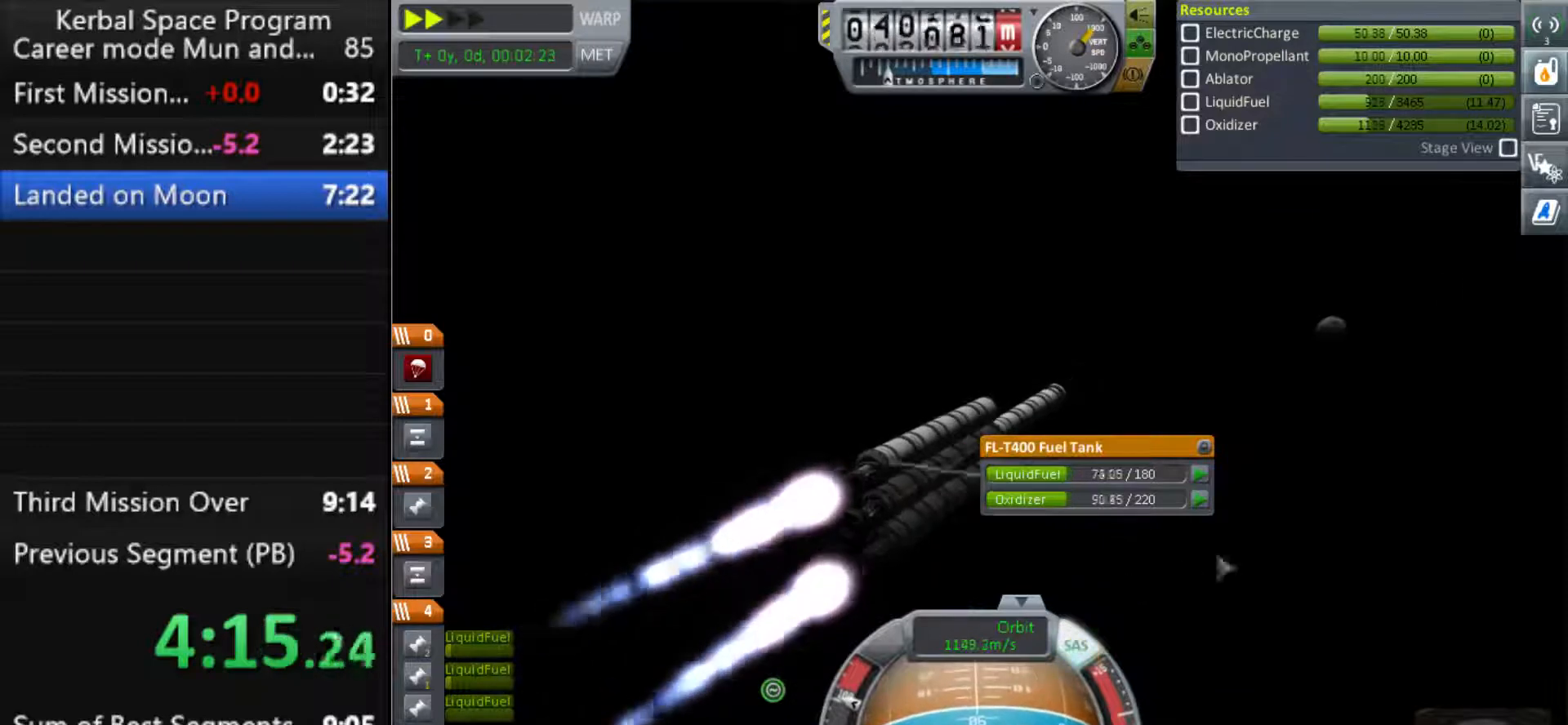
{"keys": ["s"], "events": [[500, "s", "down"]]}
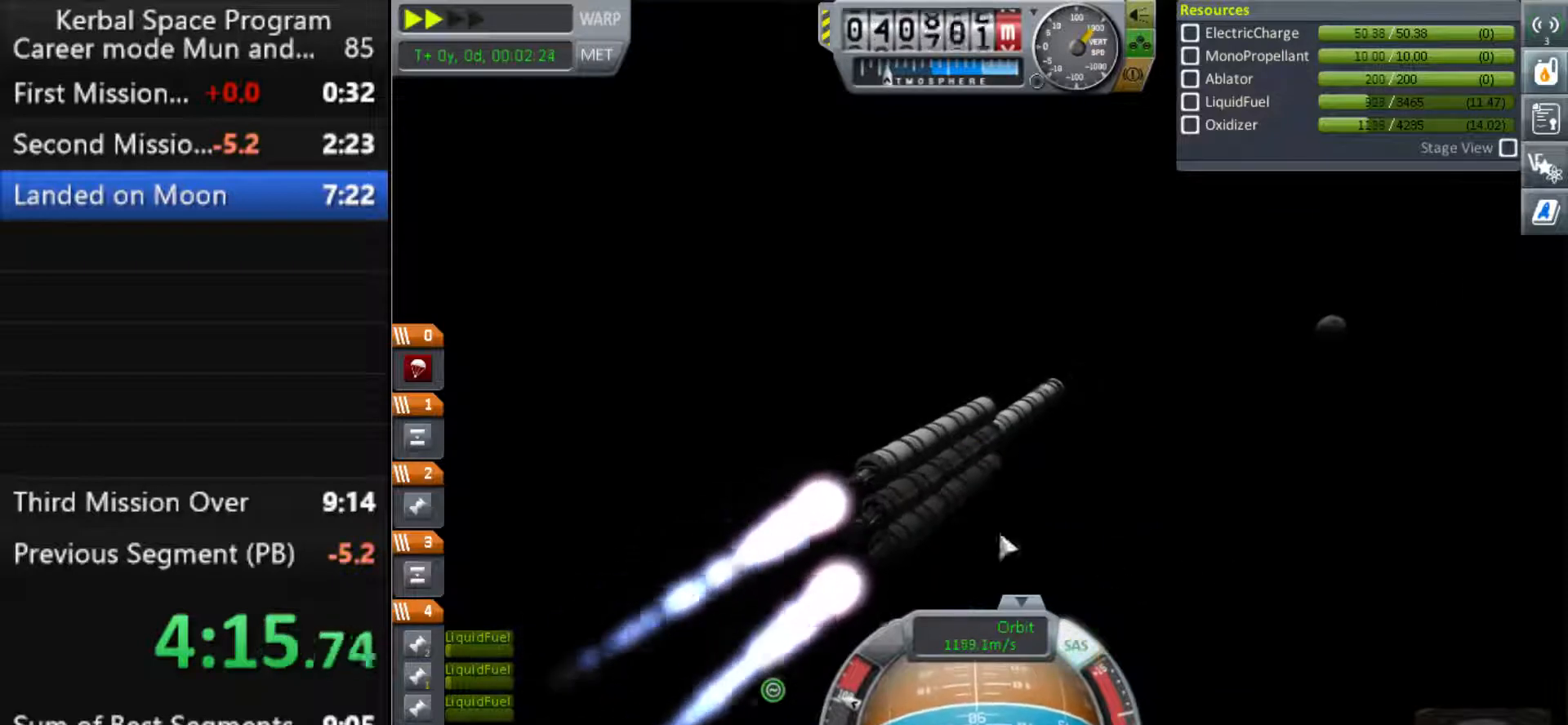
{"keys": [], "events": [[167, "s", "up"]]}